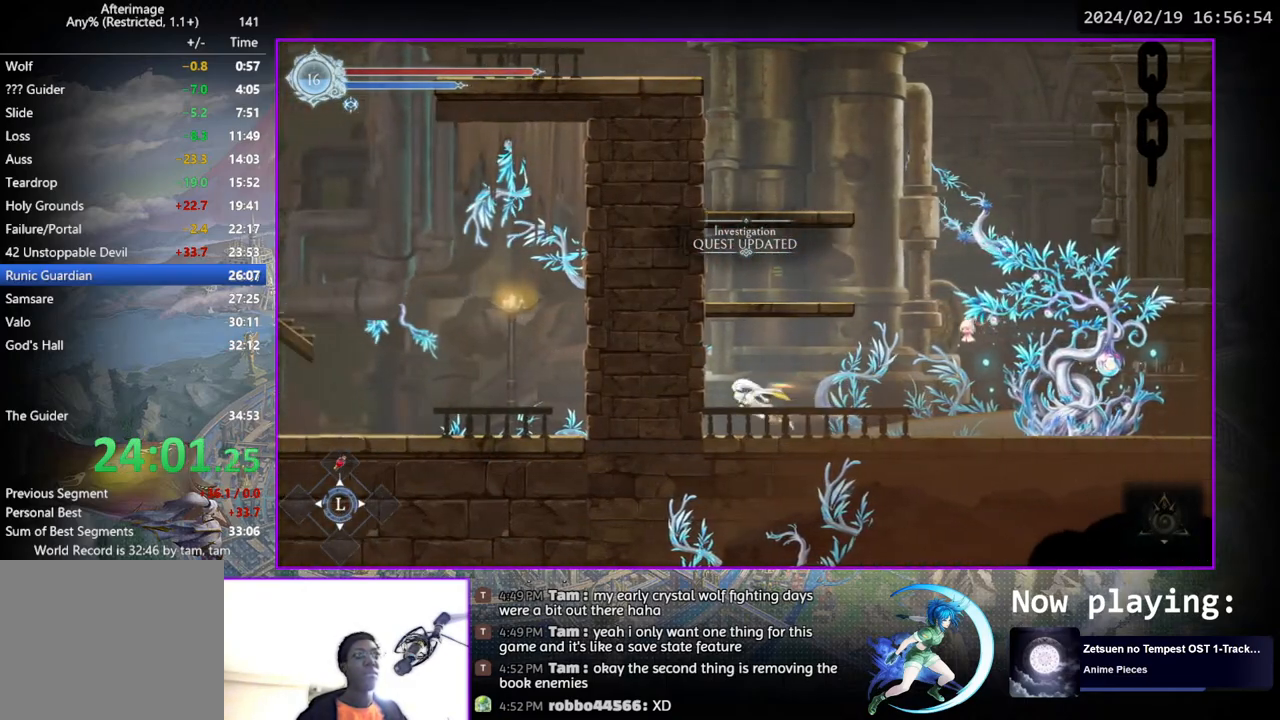
Gameplay with a controller (PlayStation layout); each line is a JSON object with the inputs held at the frame after it. "events" lists button and stick changes between this image and that frame as [ms after this image, input, new state], when the widget could be followed in between. Not read: L1 R1.
{"buttons": ["CROSS", "DPAD_LEFT"], "left_stick": "center", "right_stick": "center", "events": [[17, "CROSS", "down"], [183, "CROSS", "up"], [233, "CROSS", "down"]]}
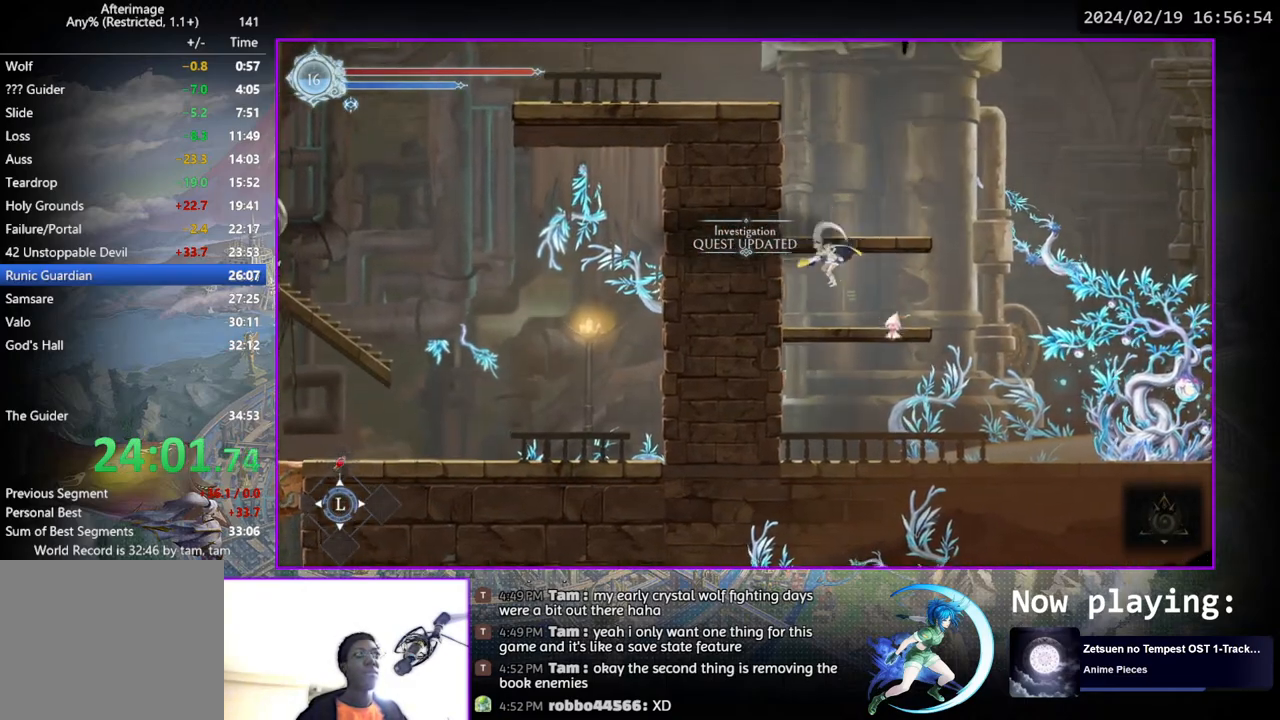
{"buttons": ["CROSS", "DPAD_LEFT"], "left_stick": "center", "right_stick": "center", "events": [[167, "CROSS", "up"], [200, "CROSS", "down"]]}
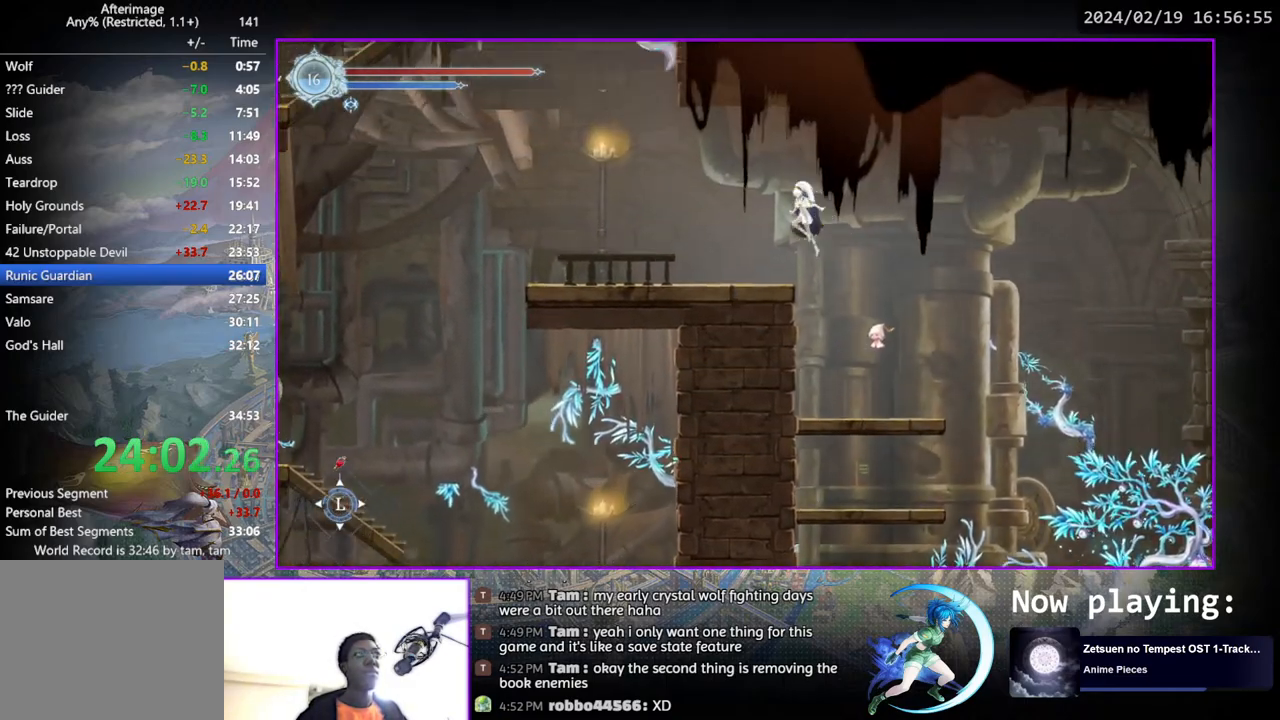
{"buttons": ["DPAD_LEFT"], "left_stick": "center", "right_stick": "center", "events": [[17, "CROSS", "up"], [133, "DPAD_DOWN", "down"], [167, "CROSS", "down"], [167, "DPAD_LEFT", "up"], [250, "CROSS", "up"], [250, "DPAD_LEFT", "down"], [283, "DPAD_DOWN", "up"]]}
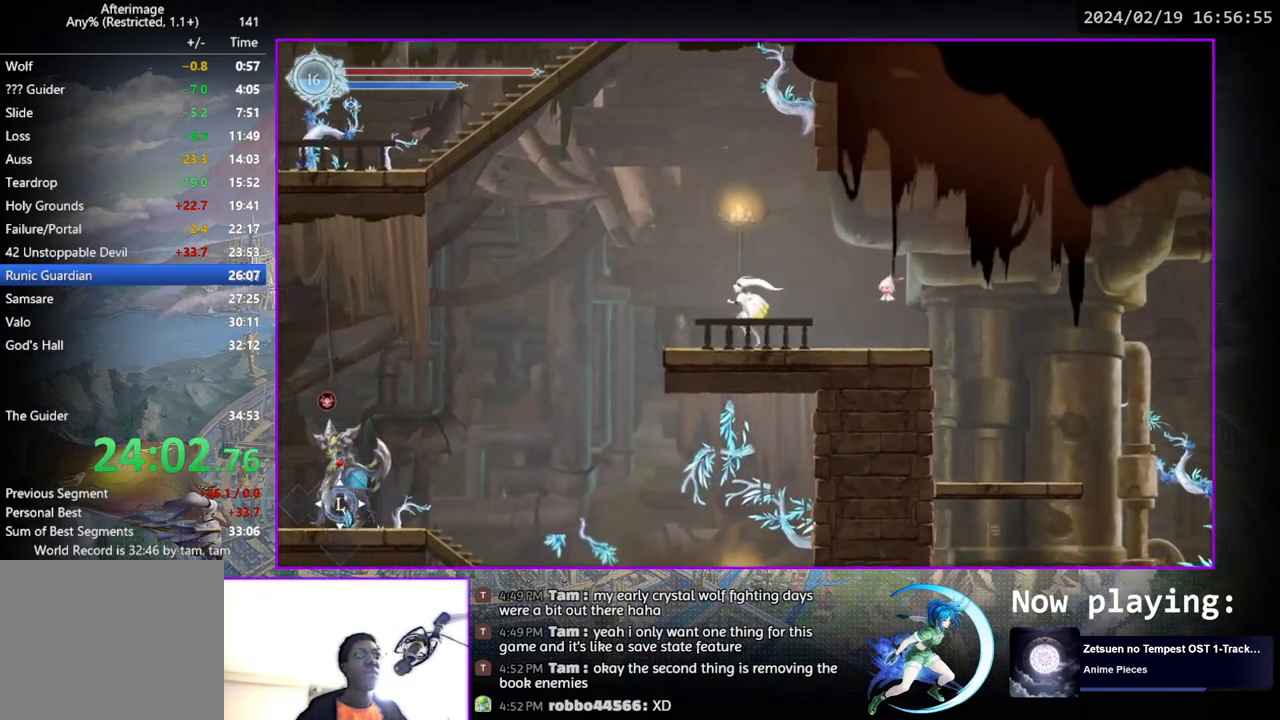
{"buttons": ["DPAD_LEFT"], "left_stick": "center", "right_stick": "center", "events": [[17, "CROSS", "down"], [117, "CROSS", "up"], [183, "TRIANGLE", "down"], [283, "TRIANGLE", "up"]]}
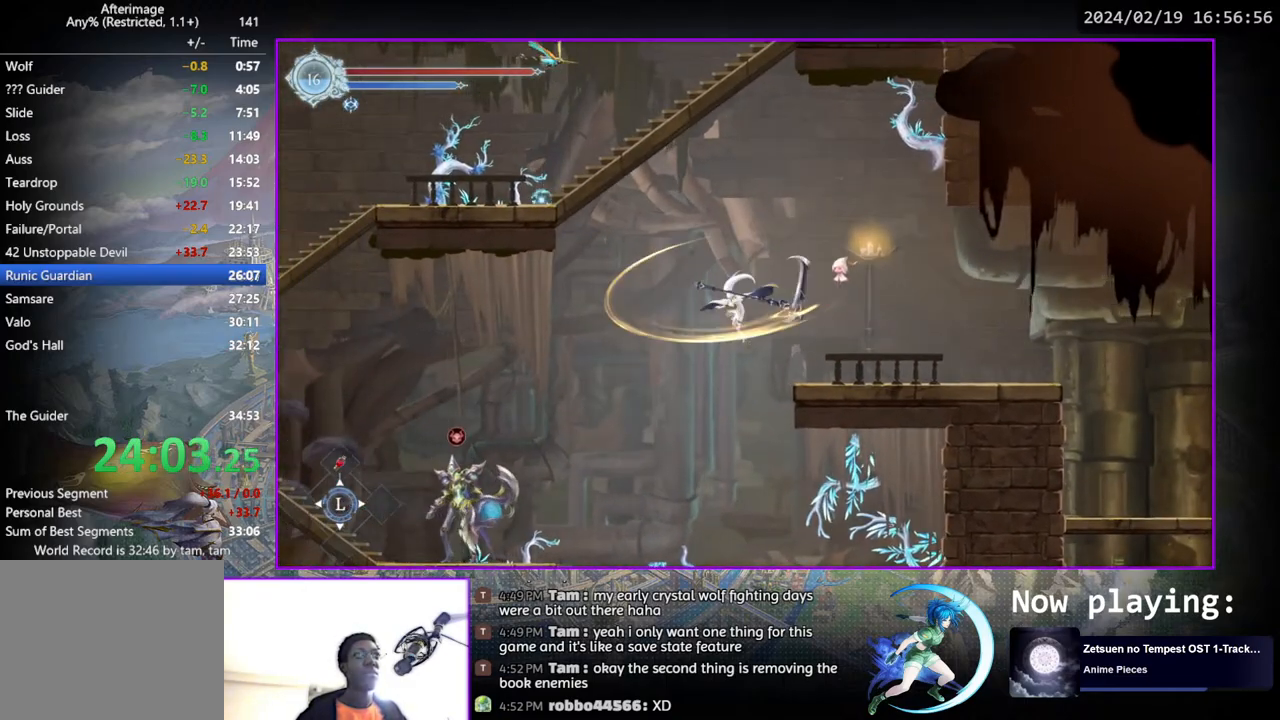
{"buttons": ["DPAD_LEFT"], "left_stick": "center", "right_stick": "center", "events": [[167, "CROSS", "down"], [267, "CROSS", "up"]]}
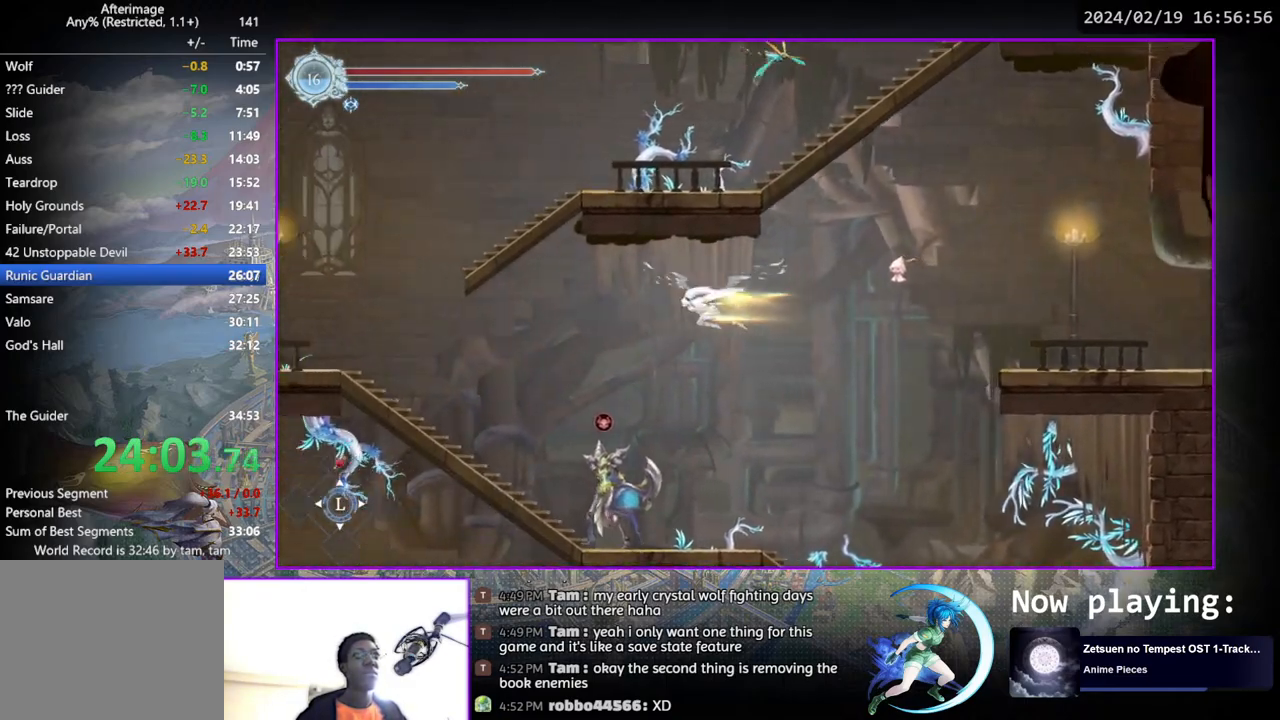
{"buttons": ["CROSS", "DPAD_DOWN"], "left_stick": "center", "right_stick": "center", "events": [[433, "DPAD_DOWN", "down"], [467, "CROSS", "down"], [467, "DPAD_LEFT", "up"]]}
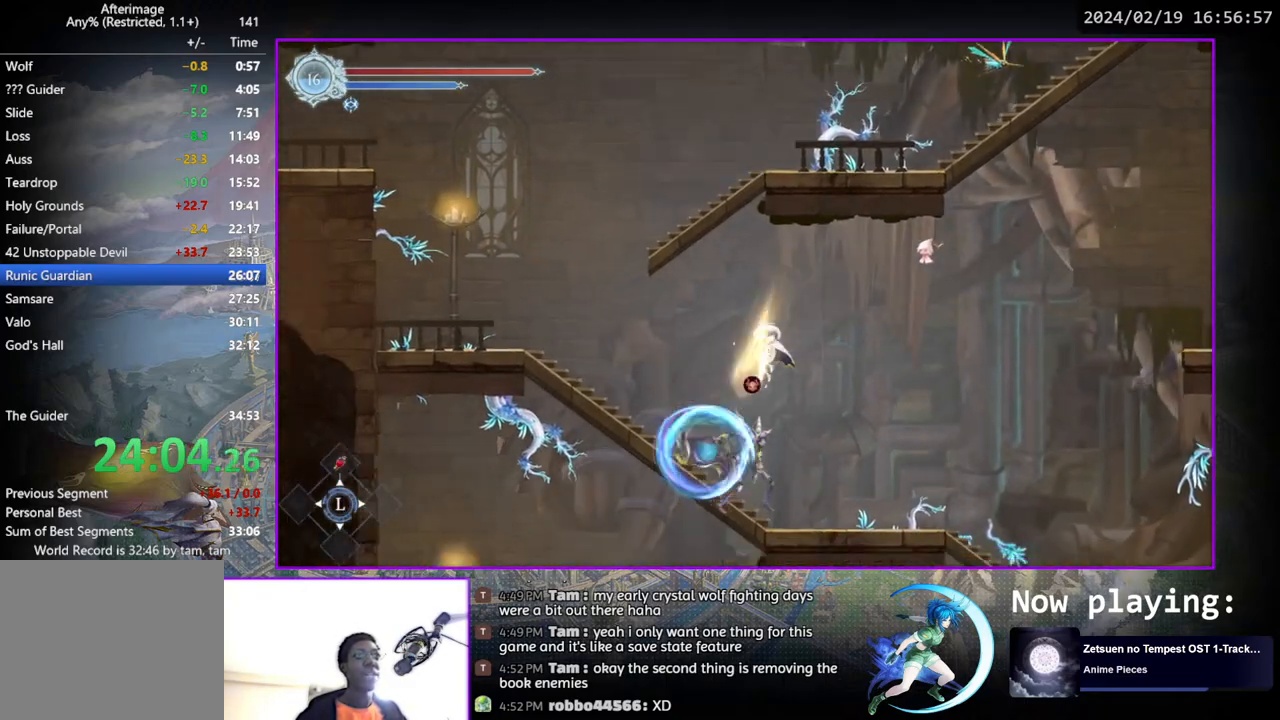
{"buttons": ["CROSS", "DPAD_LEFT"], "left_stick": "center", "right_stick": "center", "events": [[67, "DPAD_LEFT", "down"], [83, "DPAD_DOWN", "up"], [117, "CROSS", "up"], [300, "CROSS", "down"]]}
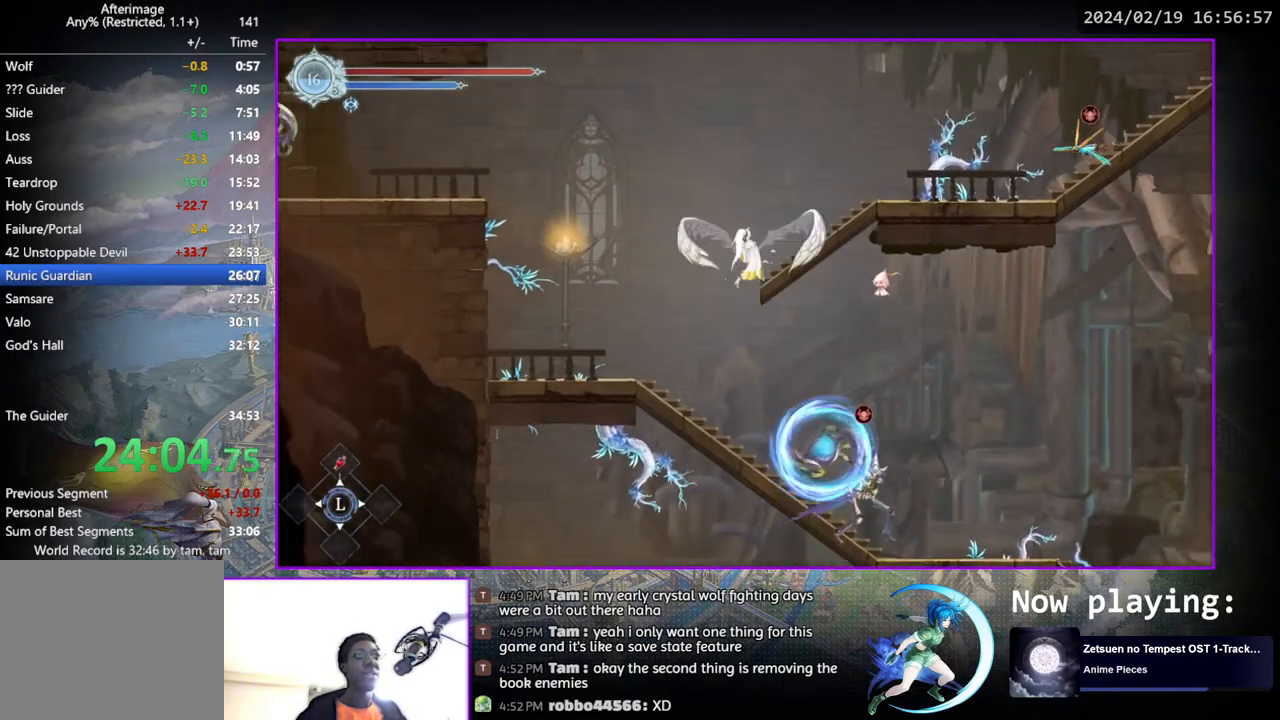
{"buttons": ["DPAD_LEFT"], "left_stick": "center", "right_stick": "center", "events": [[100, "CROSS", "up"]]}
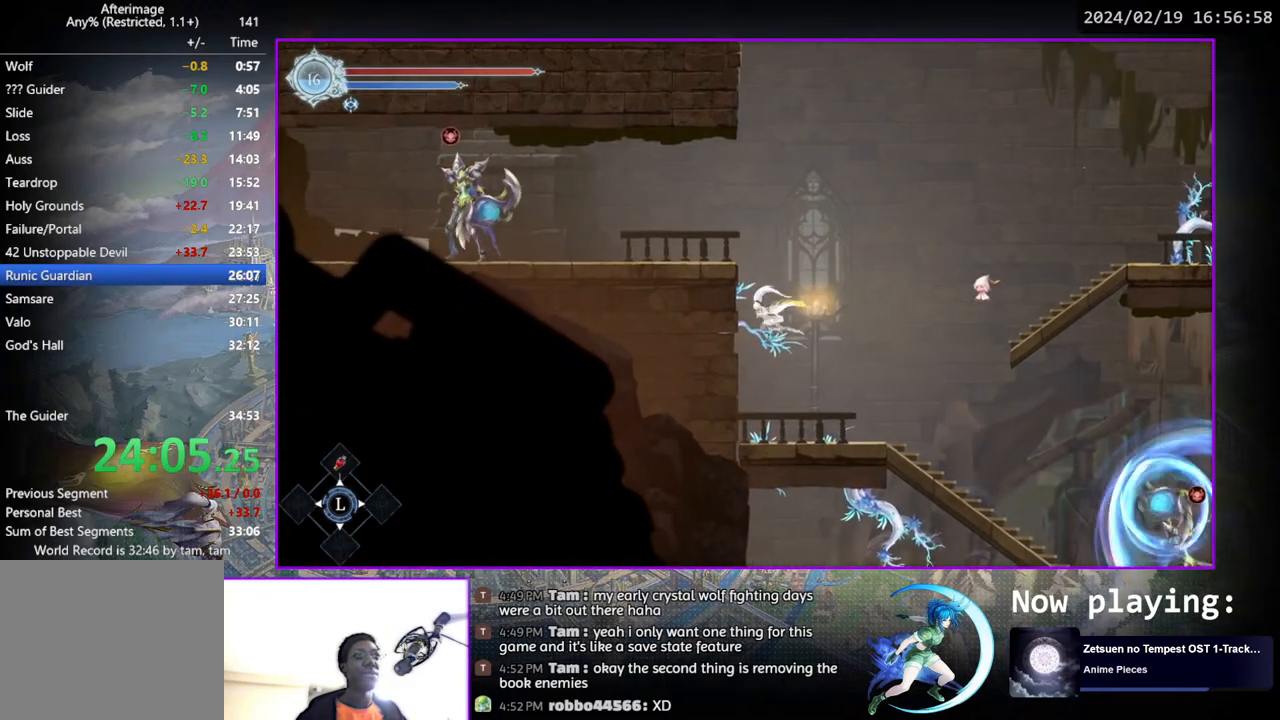
{"buttons": ["DPAD_DOWN", "DPAD_LEFT"], "left_stick": "center", "right_stick": "center", "events": [[67, "CROSS", "down"], [367, "CROSS", "up"], [483, "DPAD_DOWN", "down"]]}
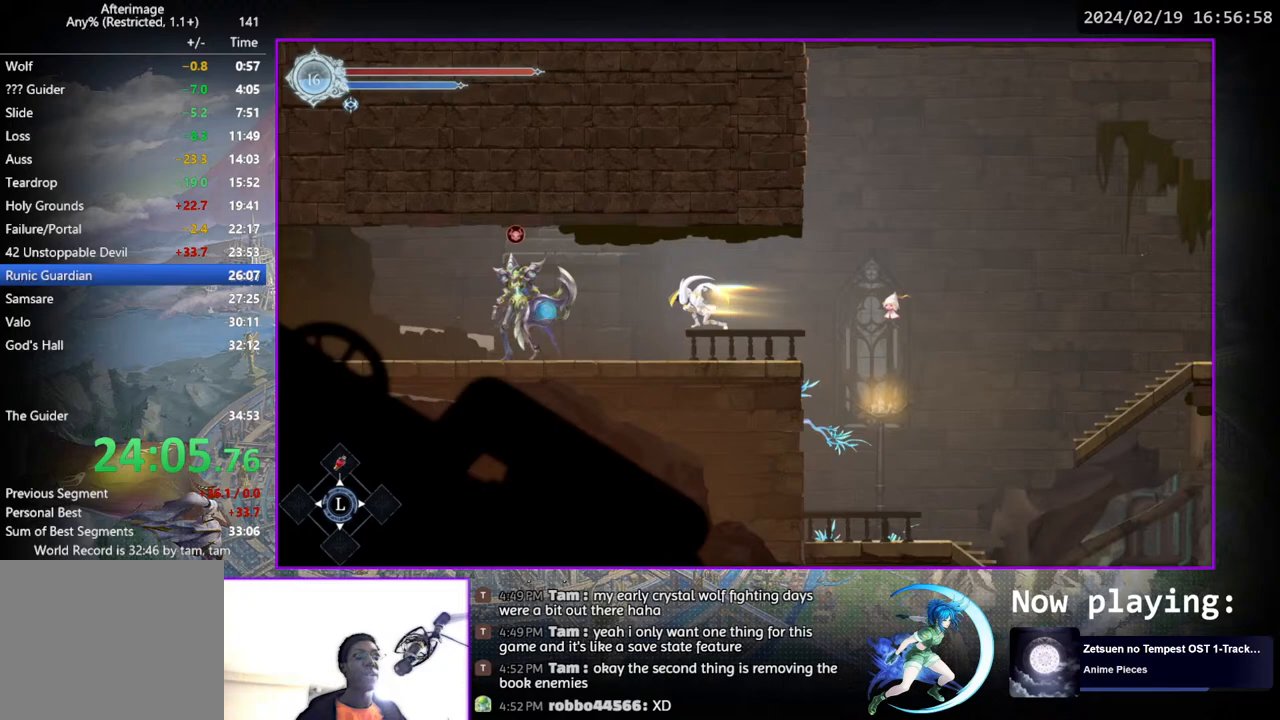
{"buttons": ["CROSS", "DPAD_LEFT"], "left_stick": "center", "right_stick": "center", "events": [[17, "CROSS", "down"], [33, "DPAD_LEFT", "up"], [117, "CROSS", "up"], [133, "DPAD_LEFT", "down"], [167, "DPAD_DOWN", "up"], [267, "CROSS", "down"], [417, "CROSS", "up"], [483, "CROSS", "down"]]}
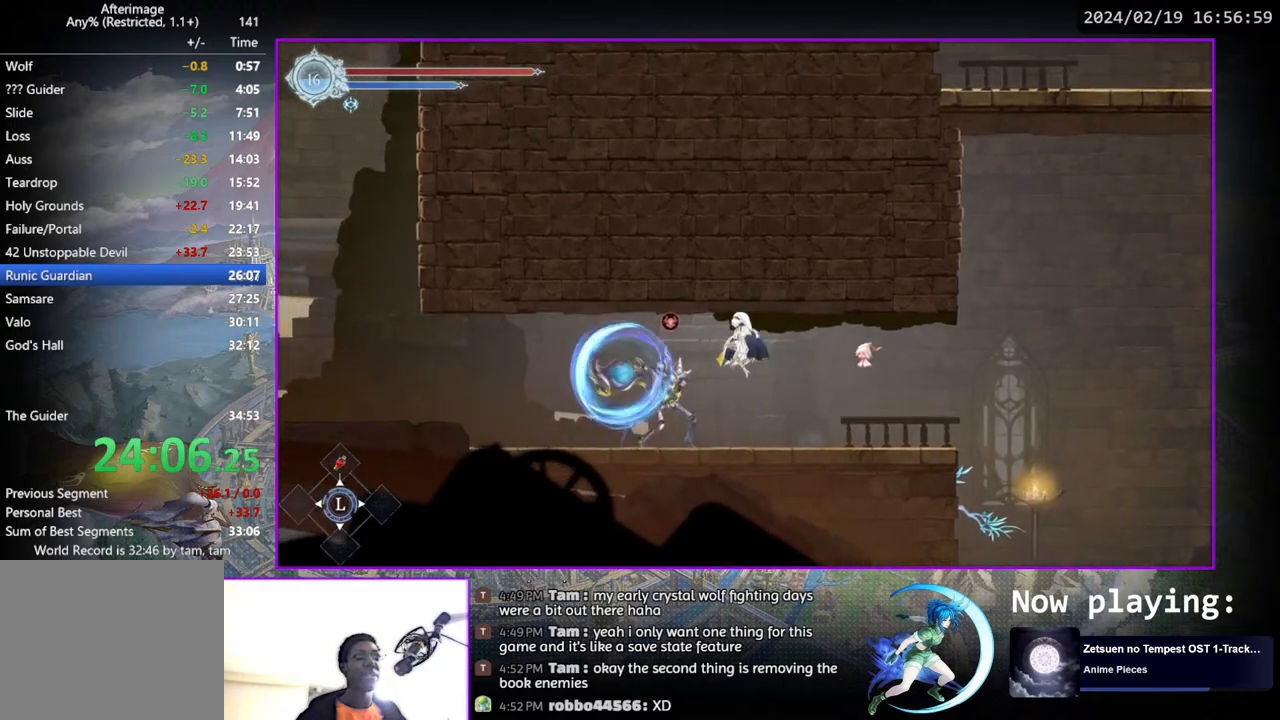
{"buttons": ["DPAD_DOWN", "DPAD_LEFT"], "left_stick": "center", "right_stick": "center", "events": [[100, "CROSS", "up"], [217, "DPAD_DOWN", "down"], [267, "CROSS", "down"], [267, "DPAD_LEFT", "up"], [350, "DPAD_LEFT", "down"], [367, "CROSS", "up"], [367, "DPAD_DOWN", "up"], [467, "DPAD_DOWN", "down"]]}
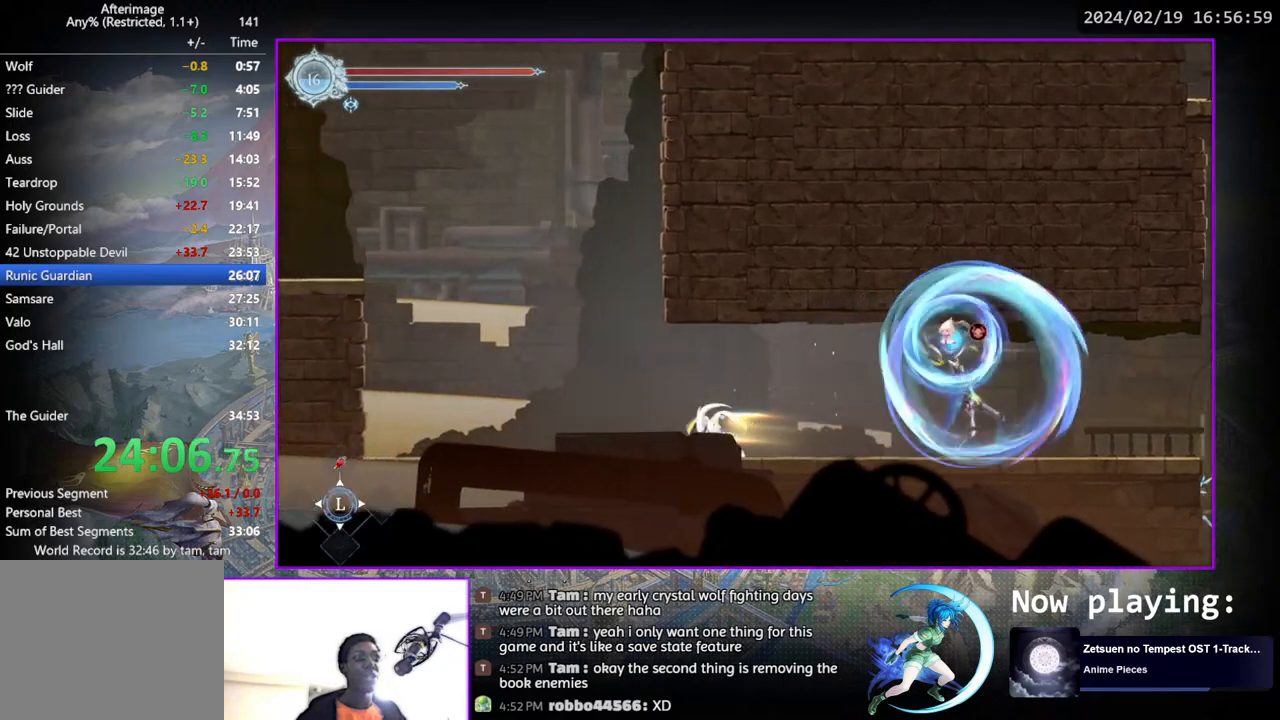
{"buttons": ["CROSS", "DPAD_LEFT"], "left_stick": "center", "right_stick": "center", "events": [[17, "DPAD_LEFT", "up"], [100, "DPAD_DOWN", "up"], [233, "DPAD_LEFT", "down"], [317, "CROSS", "down"]]}
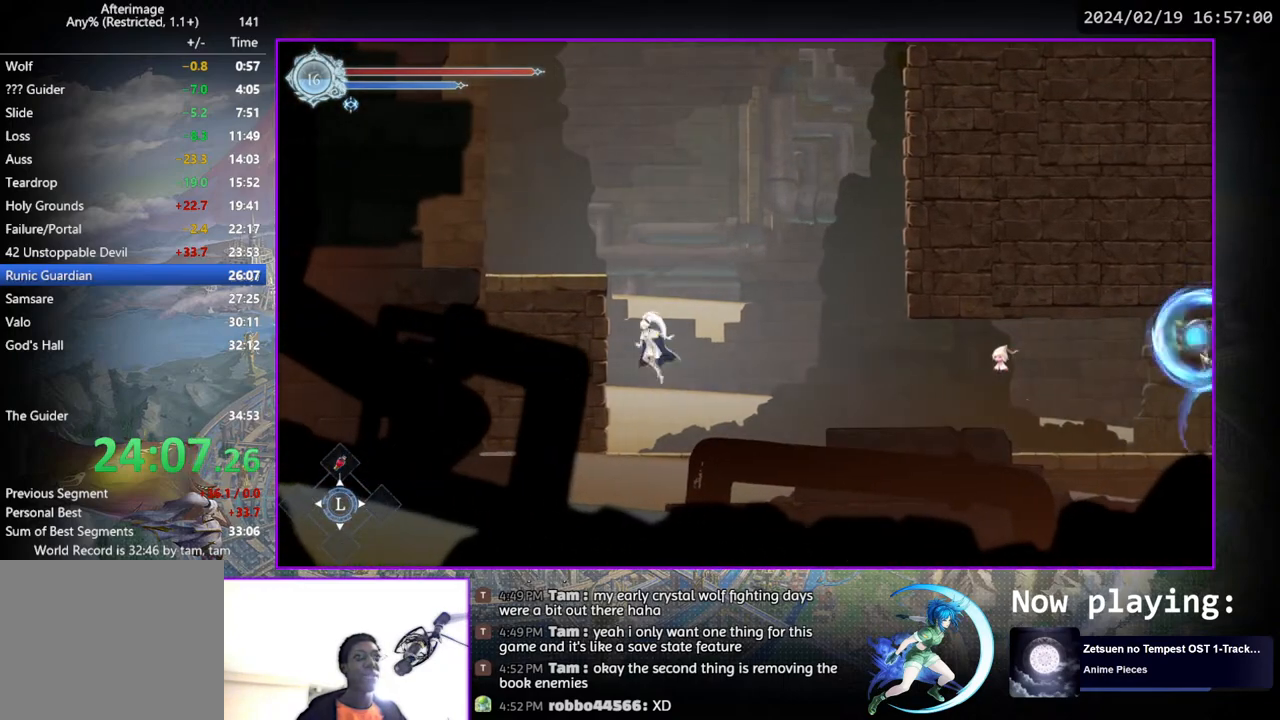
{"buttons": ["DPAD_RIGHT"], "left_stick": "center", "right_stick": "center", "events": [[33, "CROSS", "up"], [83, "CROSS", "down"], [150, "DPAD_LEFT", "up"], [233, "DPAD_RIGHT", "down"], [467, "CROSS", "up"]]}
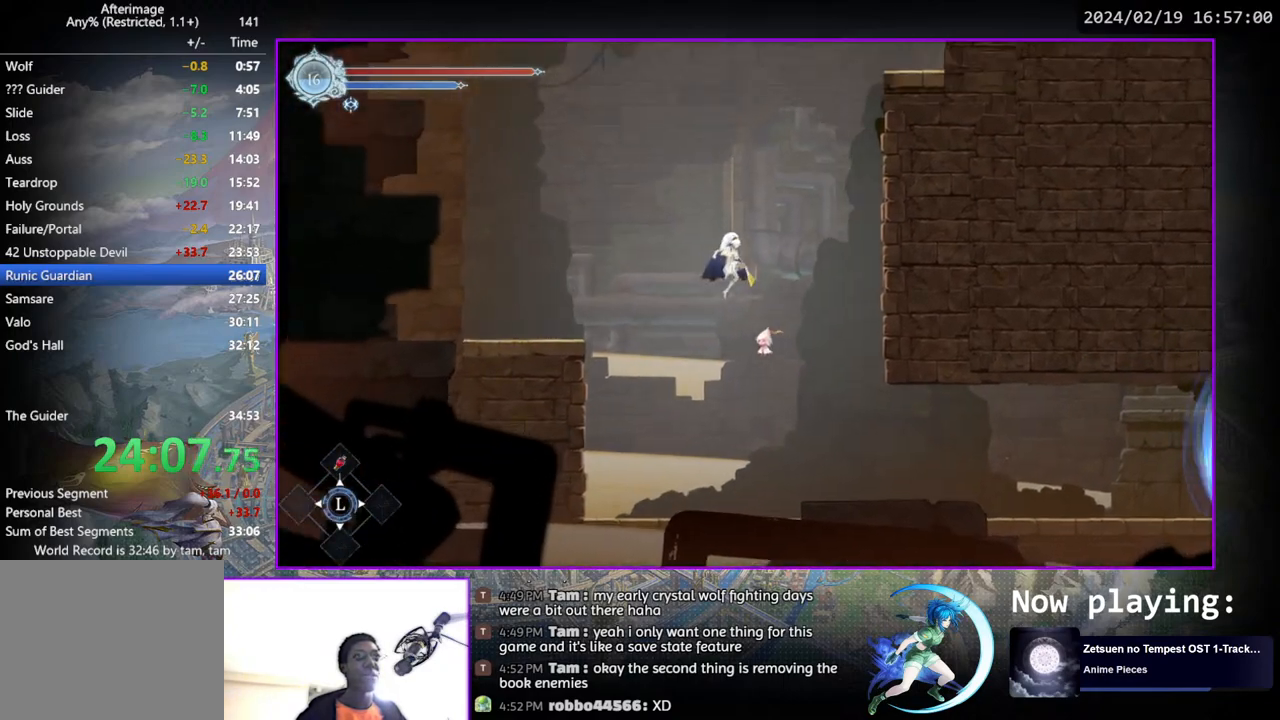
{"buttons": ["CROSS", "DPAD_RIGHT"], "left_stick": "center", "right_stick": "center", "events": [[233, "CROSS", "down"], [450, "CROSS", "up"], [500, "CROSS", "down"]]}
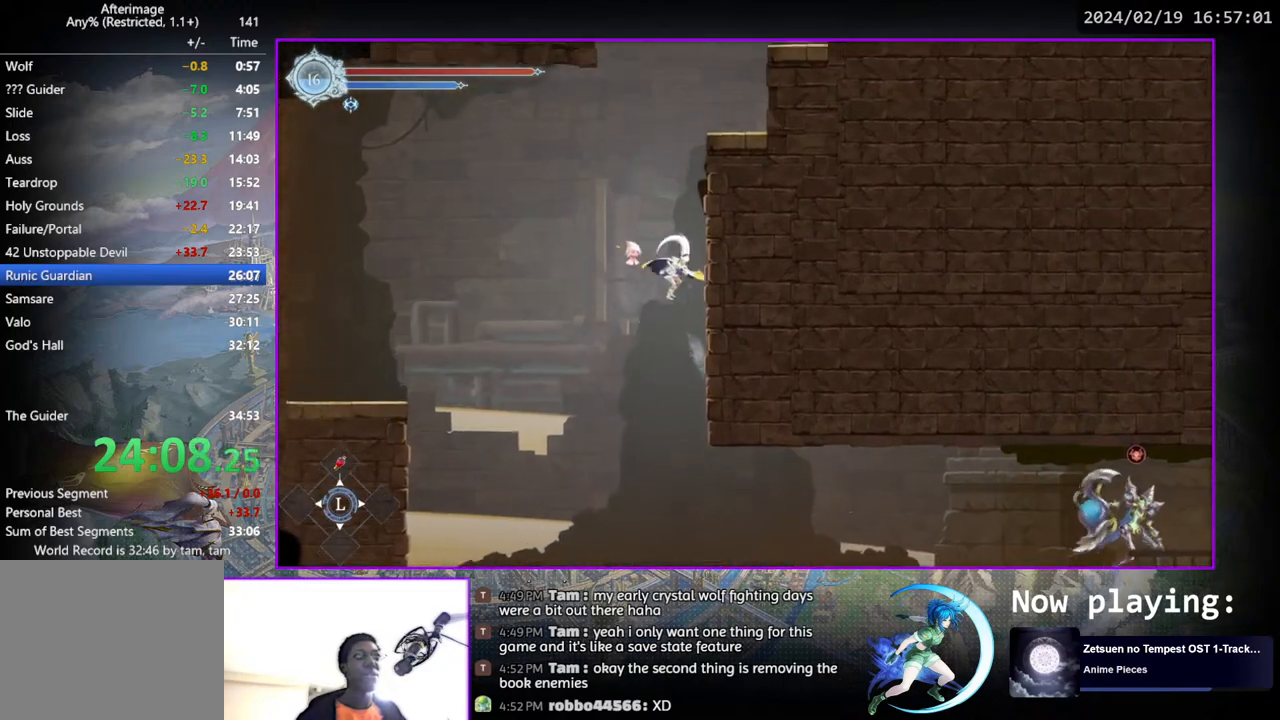
{"buttons": ["CROSS", "DPAD_LEFT"], "left_stick": "center", "right_stick": "center", "events": [[200, "CROSS", "up"], [267, "CROSS", "down"], [417, "DPAD_RIGHT", "up"], [500, "DPAD_LEFT", "down"]]}
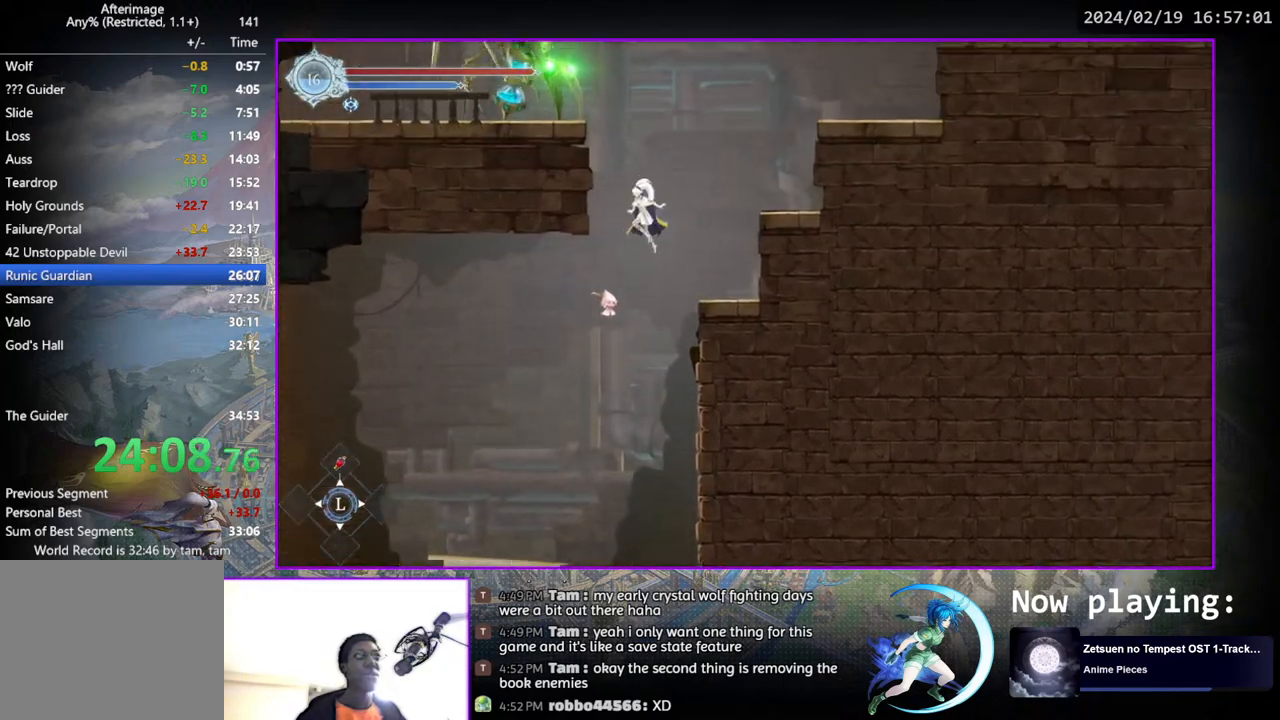
{"buttons": ["CROSS", "DPAD_RIGHT"], "left_stick": "center", "right_stick": "center", "events": [[183, "CROSS", "up"], [217, "DPAD_LEFT", "up"], [250, "CROSS", "down"], [250, "DPAD_RIGHT", "down"]]}
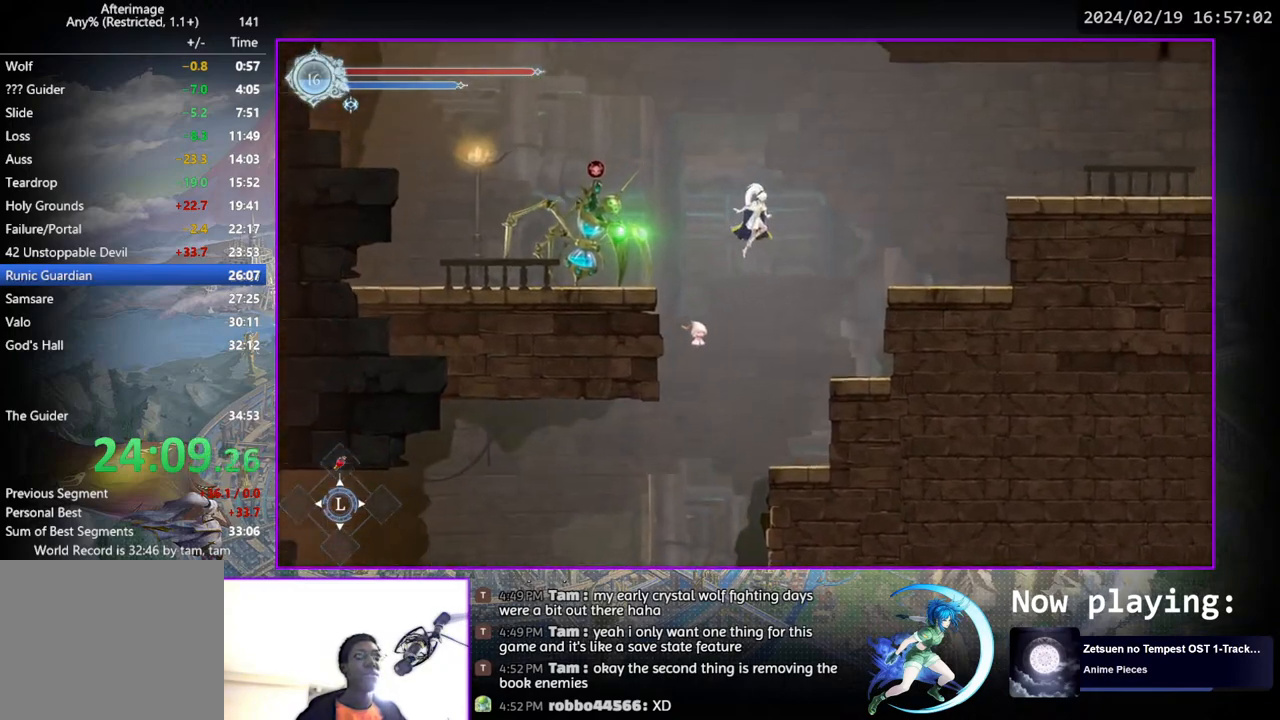
{"buttons": ["CROSS", "DPAD_RIGHT"], "left_stick": "center", "right_stick": "center", "events": [[100, "CROSS", "up"], [183, "DPAD_DOWN", "down"], [250, "CROSS", "down"], [300, "CROSS", "up"], [333, "DPAD_DOWN", "up"], [383, "CROSS", "down"]]}
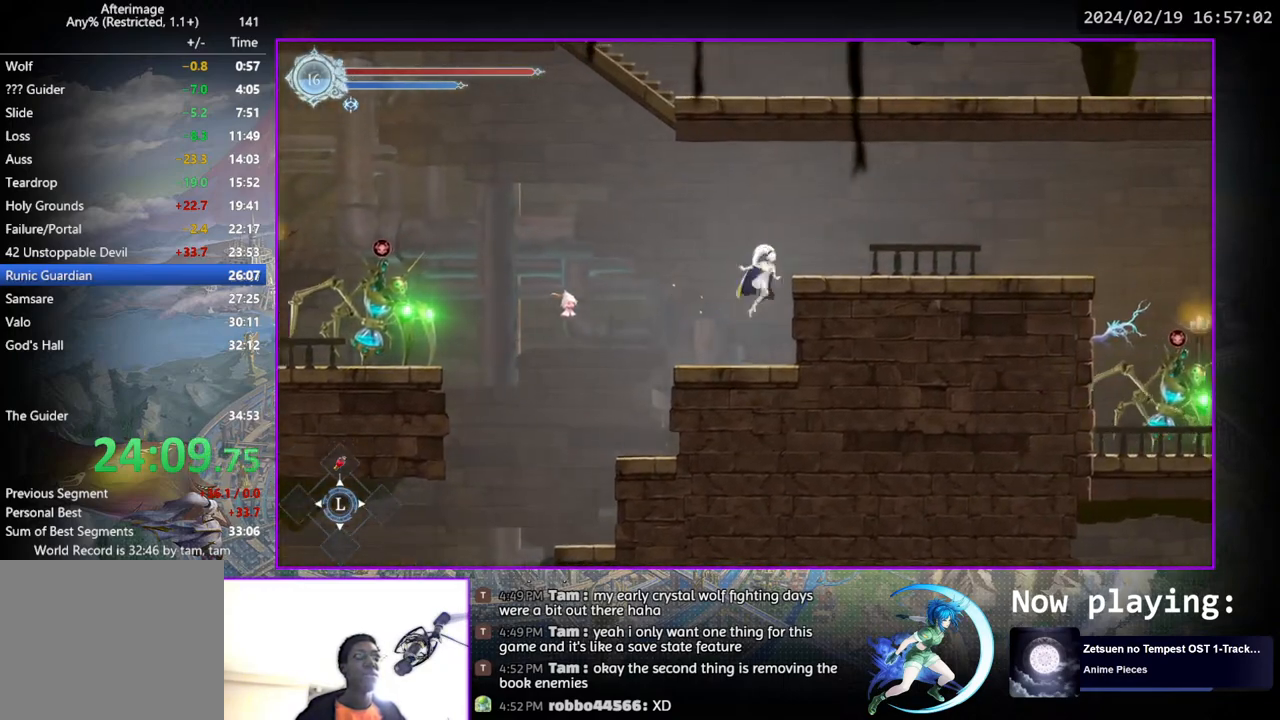
{"buttons": ["CROSS", "DPAD_DOWN", "DPAD_RIGHT"], "left_stick": "center", "right_stick": "center", "events": [[33, "CROSS", "up"], [83, "CROSS", "down"], [300, "CROSS", "up"], [450, "DPAD_DOWN", "down"], [500, "CROSS", "down"]]}
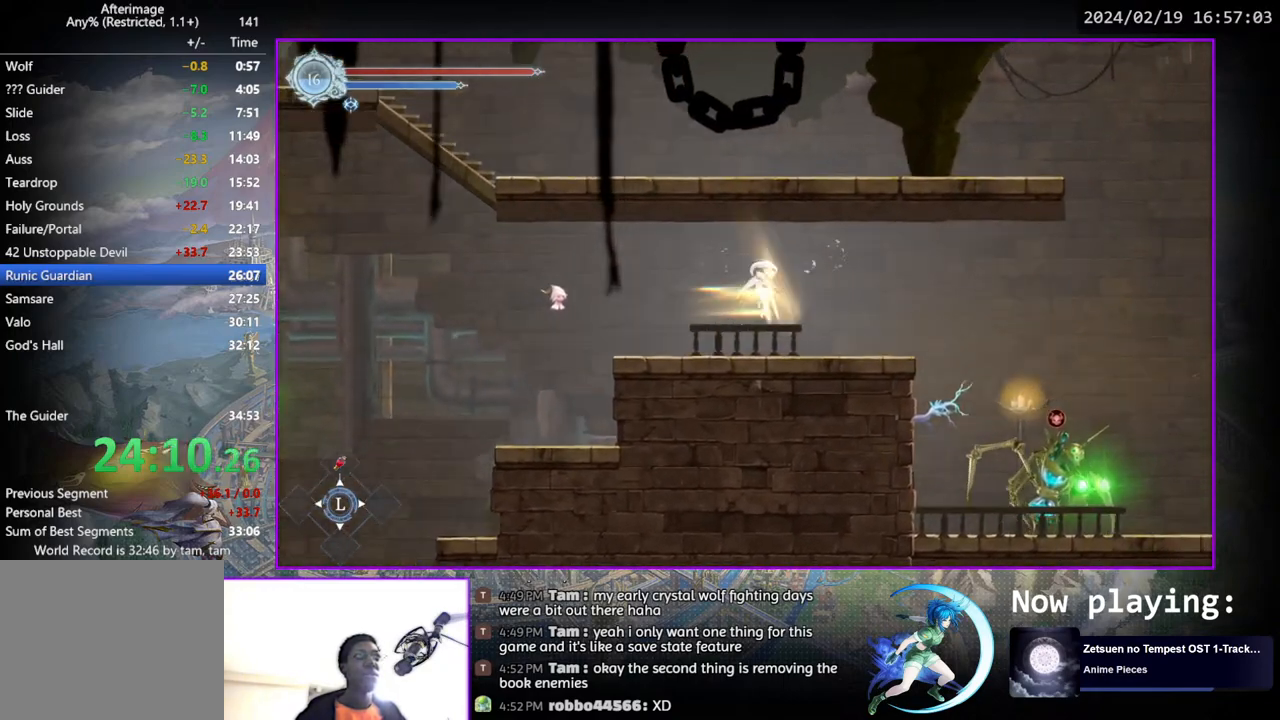
{"buttons": ["DPAD_RIGHT"], "left_stick": "center", "right_stick": "center", "events": [[100, "CROSS", "up"], [100, "DPAD_DOWN", "up"]]}
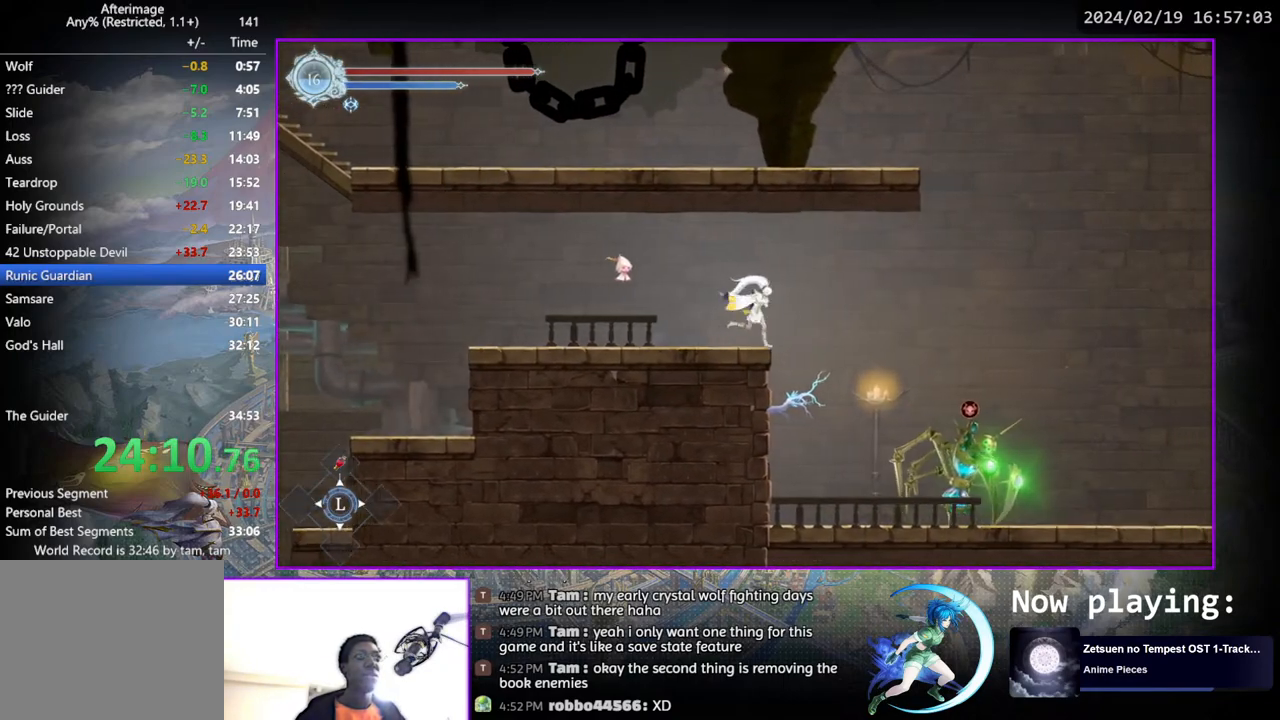
{"buttons": ["DPAD_RIGHT"], "left_stick": "center", "right_stick": "center", "events": [[167, "DPAD_DOWN", "down"], [217, "CROSS", "down"], [283, "DPAD_RIGHT", "up"], [350, "CROSS", "up"], [367, "DPAD_DOWN", "up"], [433, "DPAD_RIGHT", "down"]]}
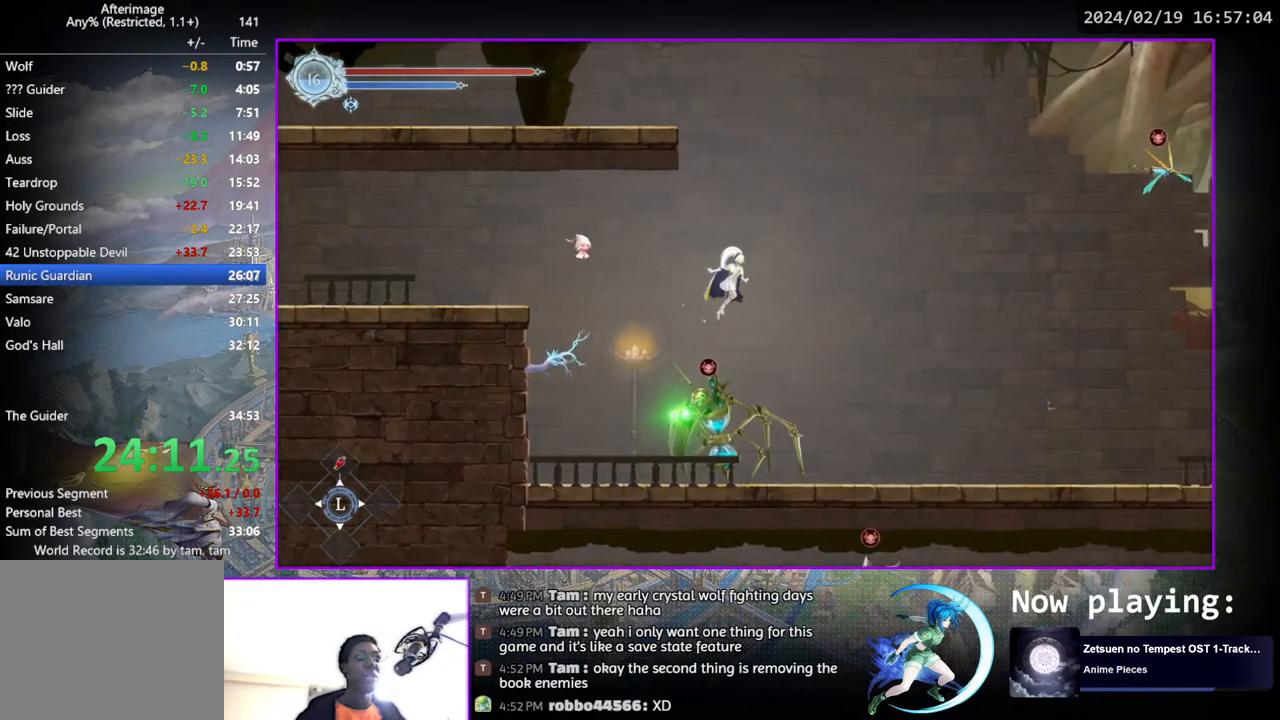
{"buttons": ["DPAD_RIGHT"], "left_stick": "center", "right_stick": "center", "events": [[167, "DPAD_DOWN", "down"], [250, "CROSS", "down"], [250, "DPAD_RIGHT", "up"], [367, "CROSS", "up"], [367, "DPAD_DOWN", "up"], [433, "DPAD_RIGHT", "down"]]}
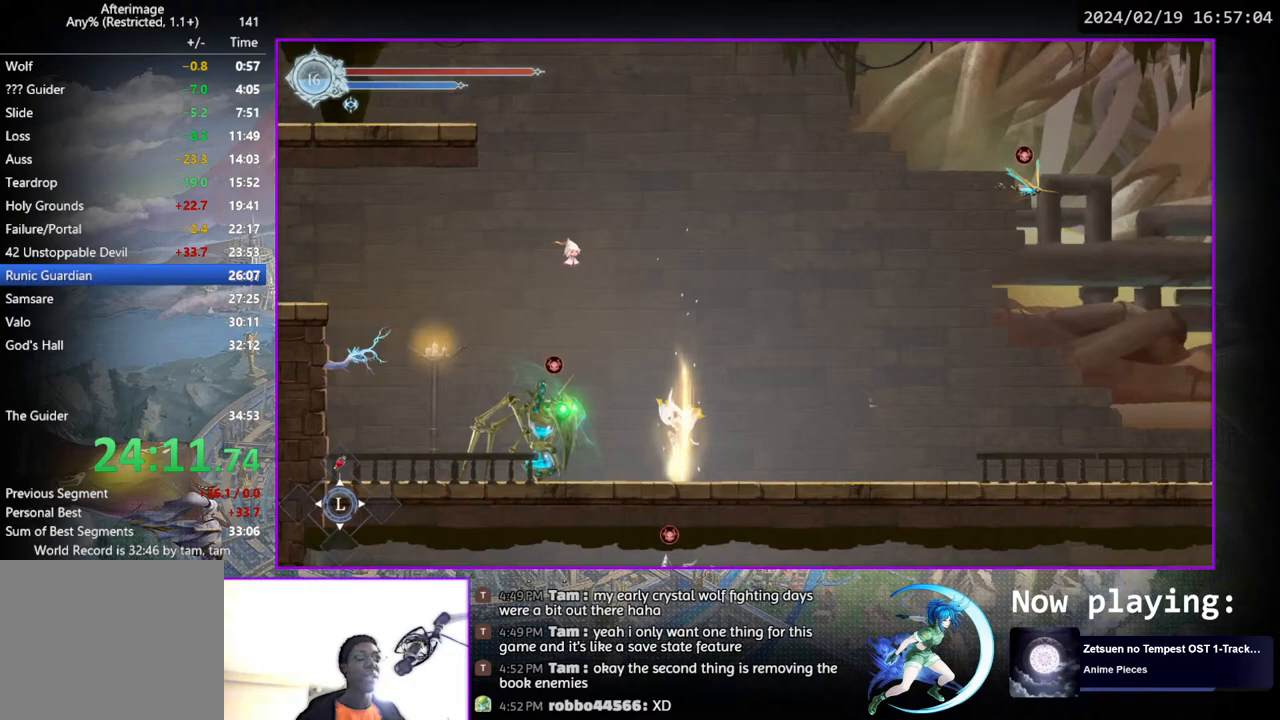
{"buttons": ["DPAD_RIGHT"], "left_stick": "center", "right_stick": "center", "events": []}
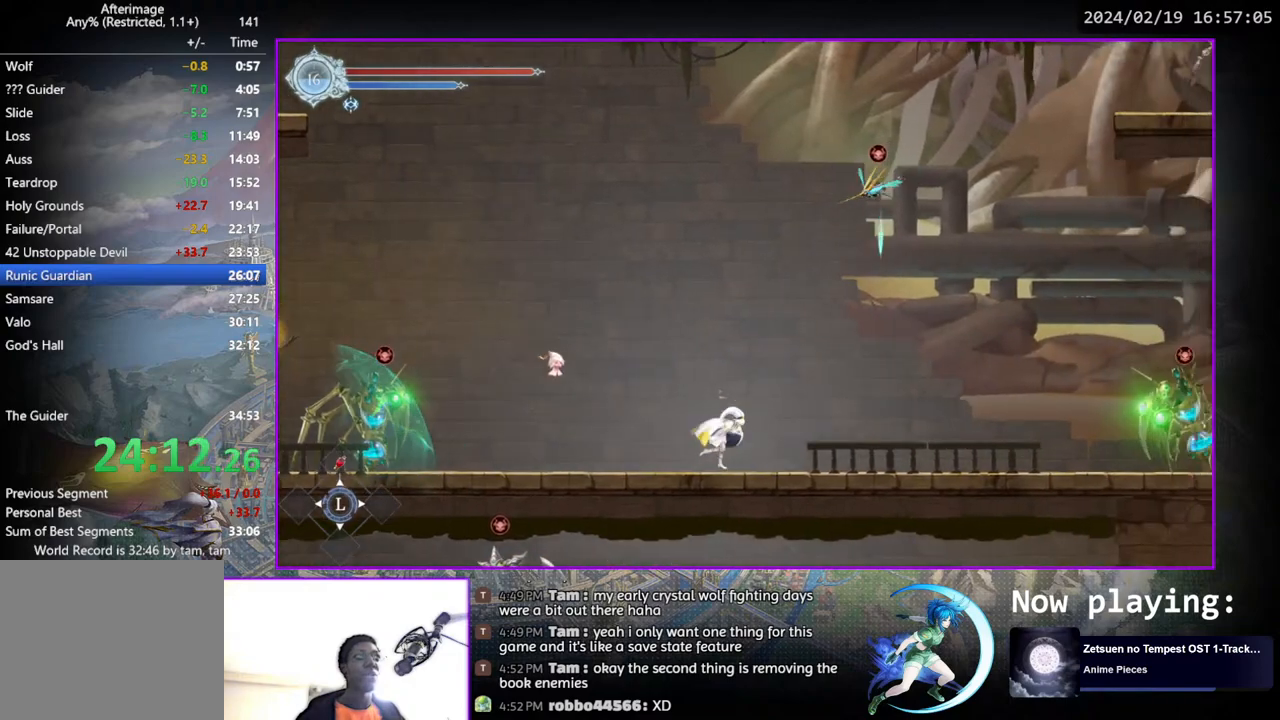
{"buttons": [], "left_stick": "center", "right_stick": "center", "events": [[100, "DPAD_DOWN", "down"], [100, "DPAD_RIGHT", "up"], [117, "DPAD_DOWN", "up"], [117, "DPAD_LEFT", "down"], [217, "DPAD_LEFT", "up"], [267, "DPAD_RIGHT", "down"], [367, "CROSS", "down"], [417, "DPAD_RIGHT", "up"], [483, "CROSS", "up"]]}
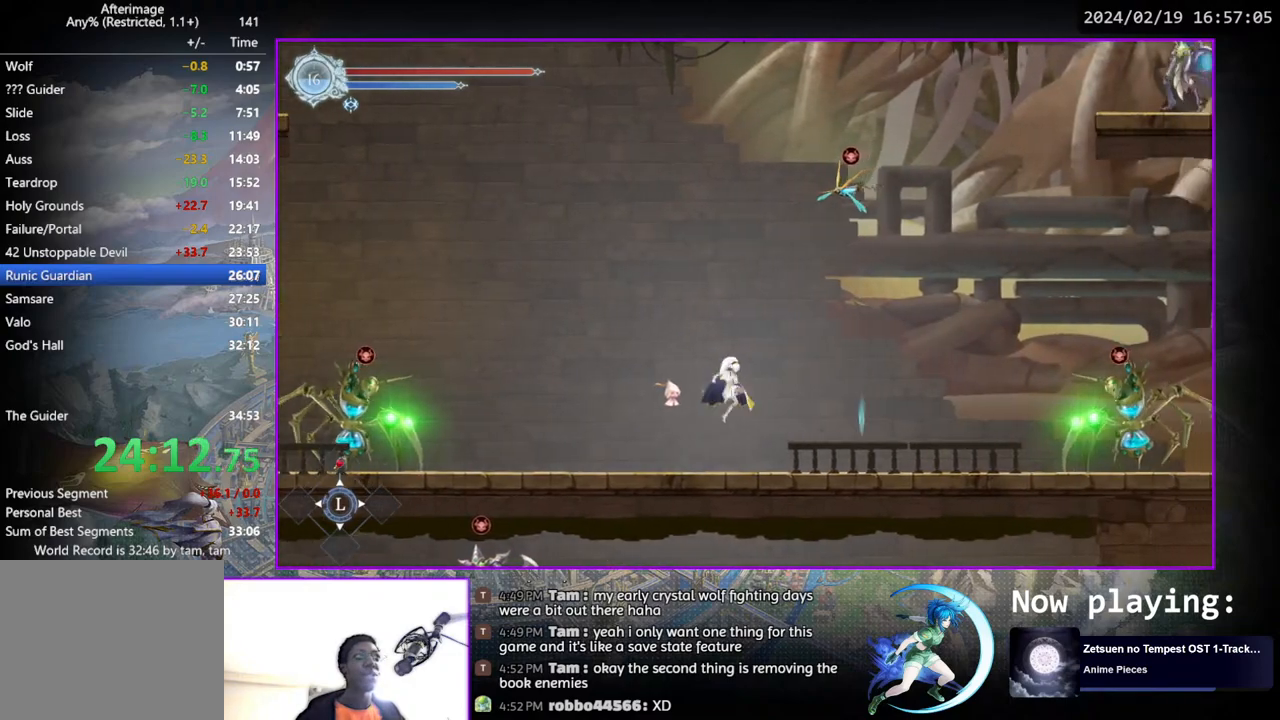
{"buttons": ["DPAD_LEFT"], "left_stick": "center", "right_stick": "center", "events": [[17, "DPAD_RIGHT", "down"], [50, "CROSS", "down"], [167, "CROSS", "up"], [267, "DPAD_DOWN", "down"], [317, "CROSS", "down"], [367, "DPAD_RIGHT", "up"], [417, "CROSS", "up"], [433, "DPAD_LEFT", "down"], [467, "DPAD_DOWN", "up"]]}
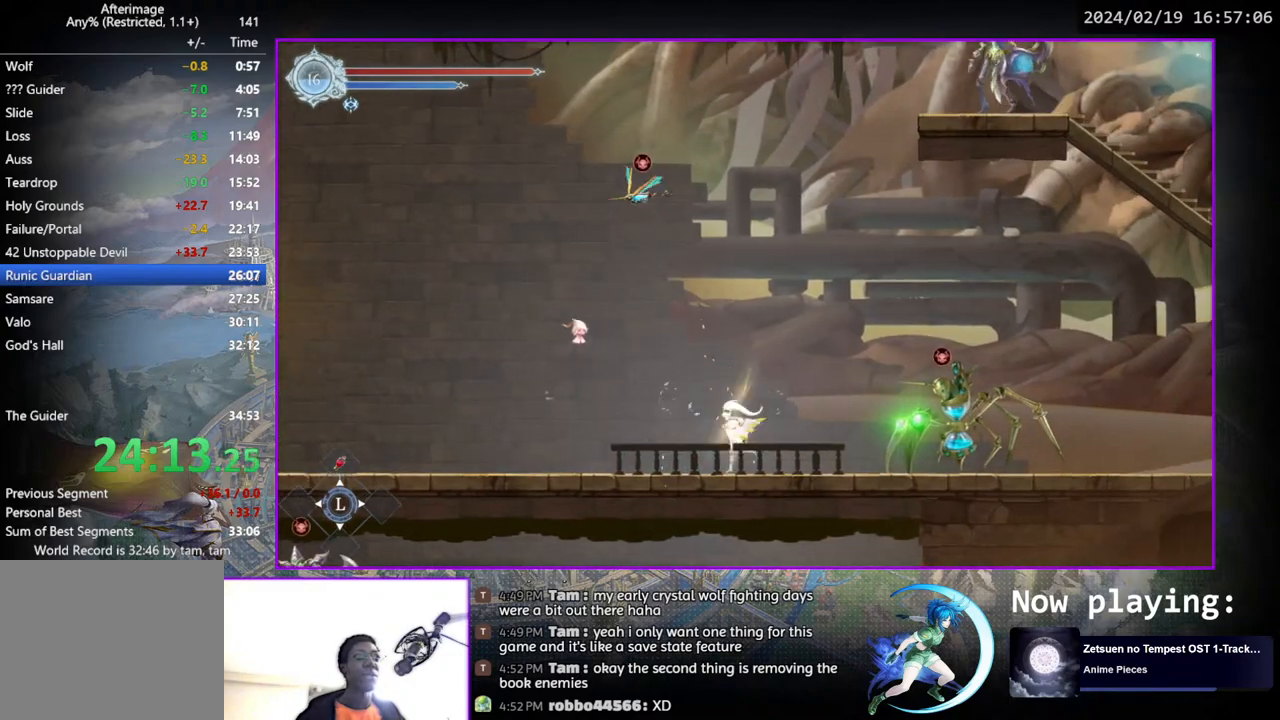
{"buttons": ["CROSS"], "left_stick": "center", "right_stick": "center", "events": [[150, "DPAD_LEFT", "up"], [200, "DPAD_RIGHT", "down"], [317, "DPAD_DOWN", "down"], [333, "DPAD_DOWN", "up"], [333, "DPAD_LEFT", "down"], [333, "DPAD_RIGHT", "up"], [467, "CROSS", "down"], [467, "DPAD_LEFT", "up"]]}
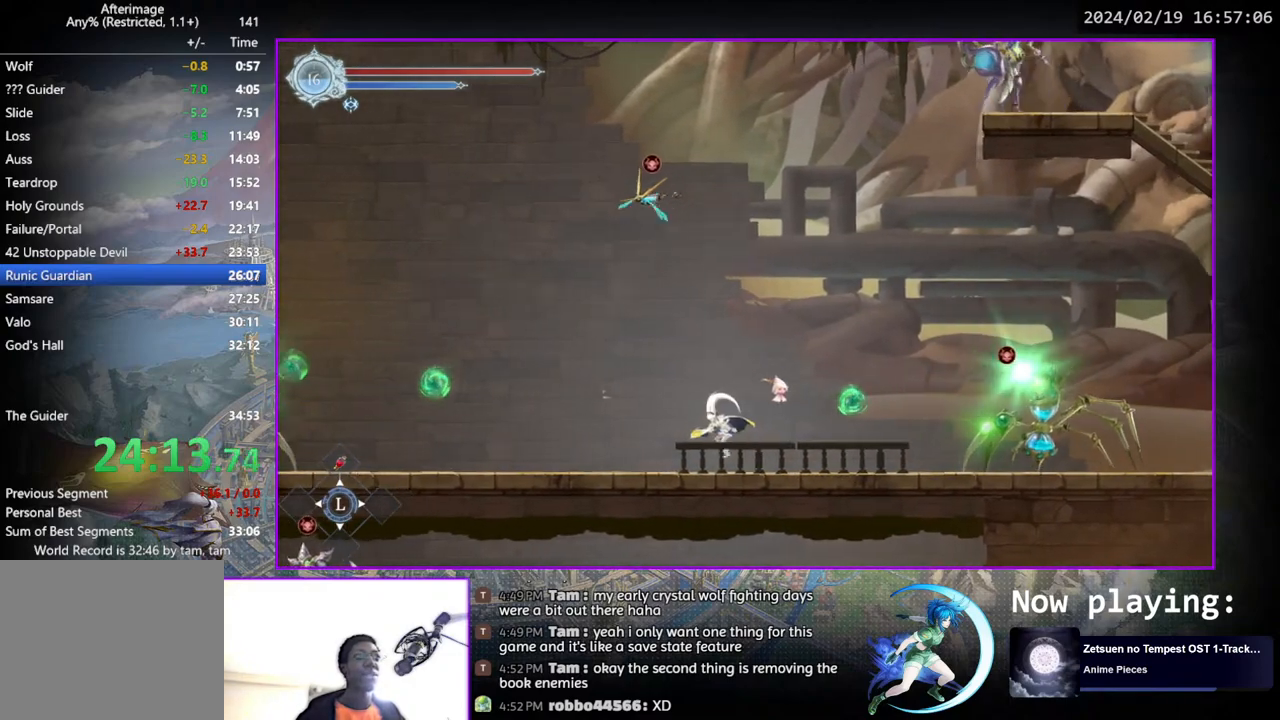
{"buttons": ["DPAD_RIGHT"], "left_stick": "center", "right_stick": "center", "events": [[117, "DPAD_RIGHT", "down"], [200, "CROSS", "up"], [250, "CROSS", "down"], [267, "DPAD_RIGHT", "up"], [333, "DPAD_RIGHT", "down"], [500, "CROSS", "up"]]}
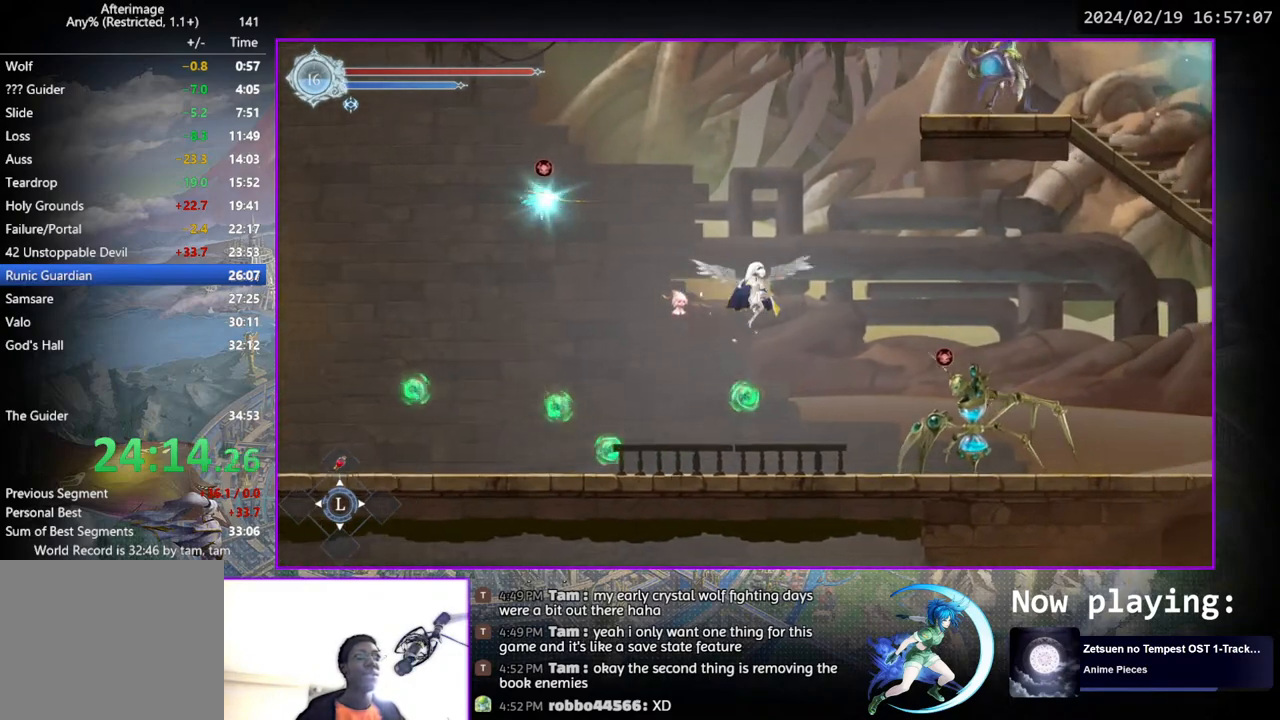
{"buttons": ["DPAD_RIGHT"], "left_stick": "center", "right_stick": "center", "events": [[217, "DPAD_DOWN", "down"], [250, "CROSS", "down"], [367, "DPAD_DOWN", "up"], [383, "CROSS", "up"]]}
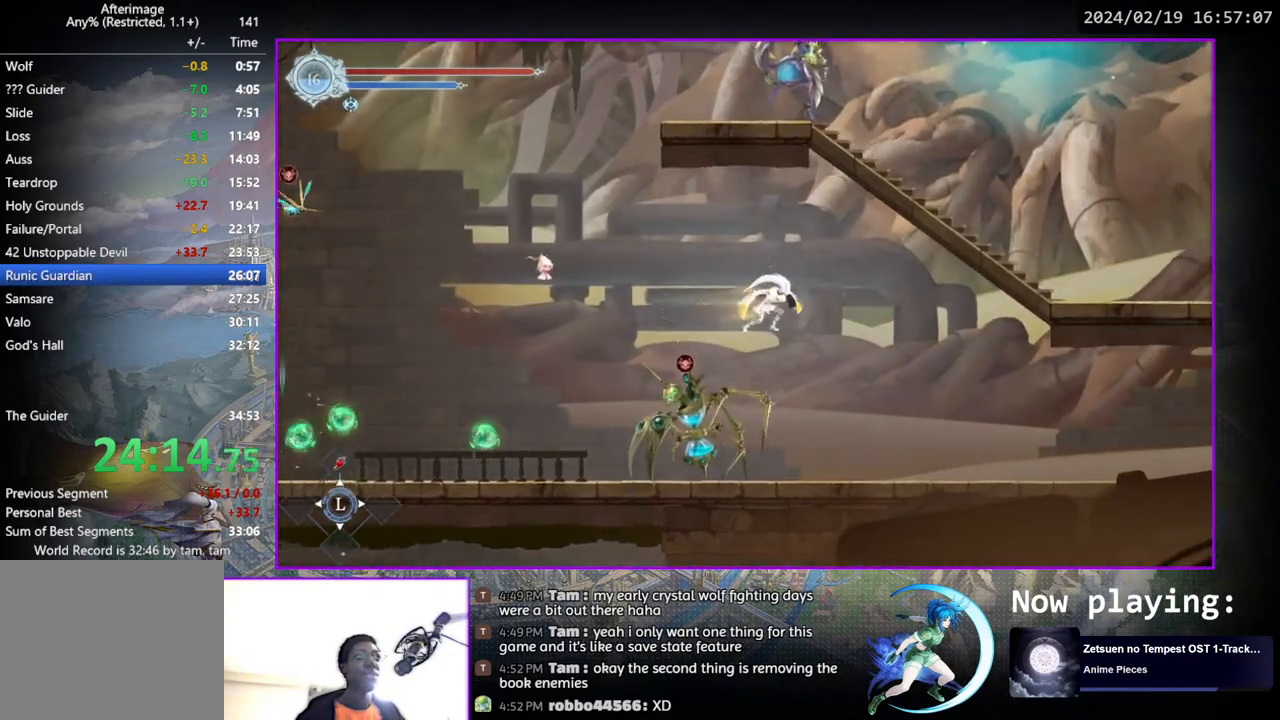
{"buttons": ["DPAD_DOWN", "DPAD_RIGHT"], "left_stick": "center", "right_stick": "center", "events": [[83, "DPAD_DOWN", "down"], [117, "CROSS", "down"], [167, "DPAD_RIGHT", "up"], [233, "CROSS", "up"], [233, "DPAD_DOWN", "up"], [317, "DPAD_RIGHT", "down"], [450, "DPAD_DOWN", "down"]]}